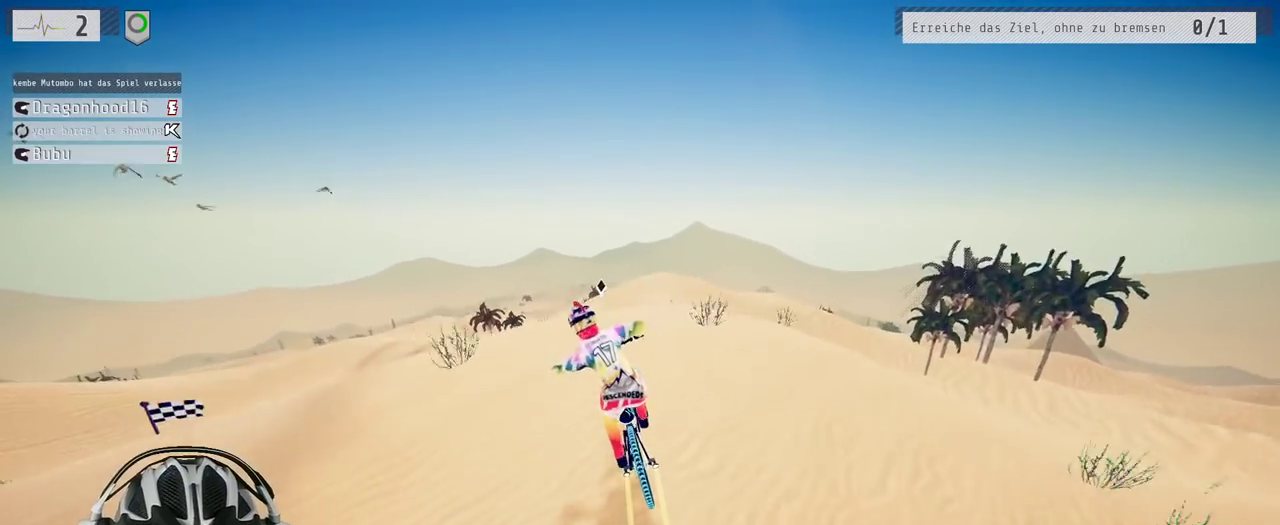
Gameplay with a controller (Xbox layout); each line is a JSON object with the inputs held at the frame after it. "events" lists button and stick changes between this image and that frame as [ms after this image, input, new state], when the widget could be followed in between. Not read: L3 R3.
{"buttons": ["L1"], "left_stick": "down", "right_stick": "up", "events": [[33, "left_stick", "down"], [167, "right_stick", "down-left"], [350, "right_stick", "up"]]}
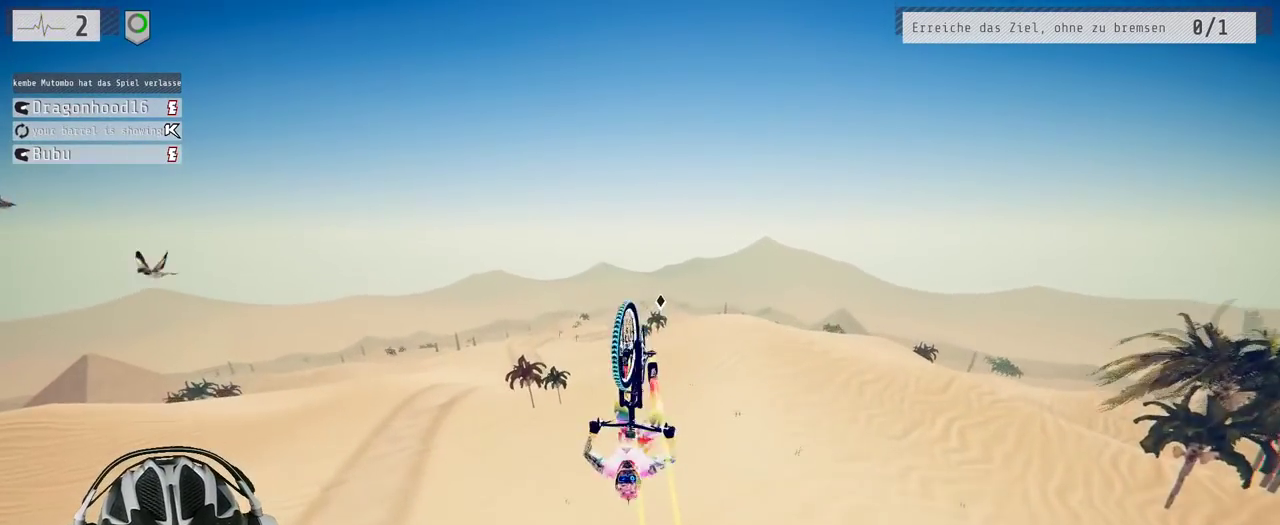
{"buttons": [], "left_stick": "center", "right_stick": "center", "events": [[267, "L1", "up"], [283, "right_stick", "center"], [383, "left_stick", "center"]]}
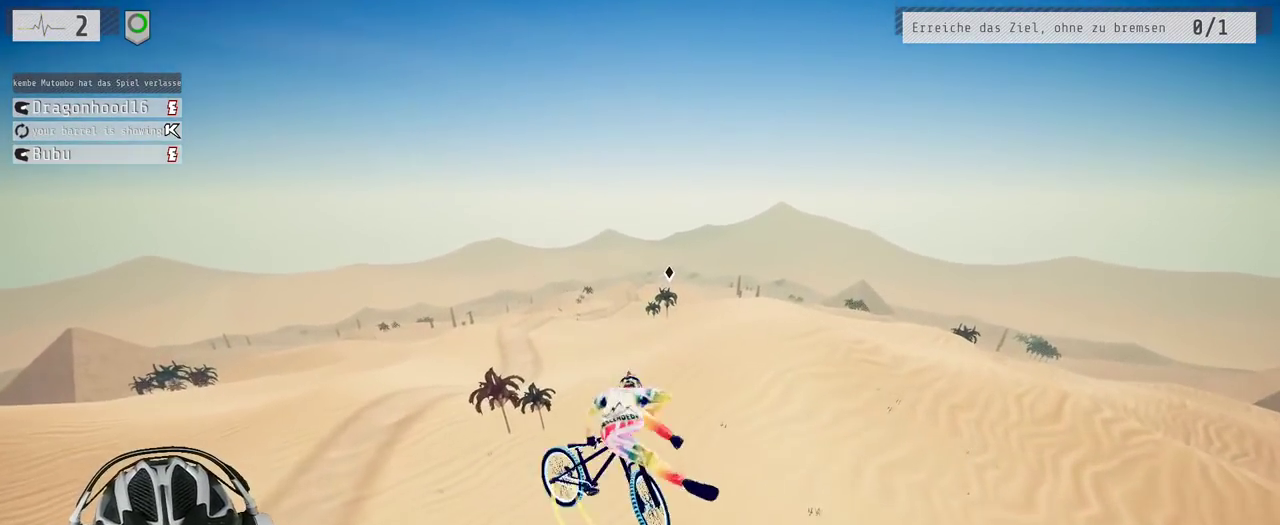
{"buttons": [], "left_stick": "up-left", "right_stick": "center", "events": [[233, "left_stick", "up"], [283, "left_stick", "up-left"]]}
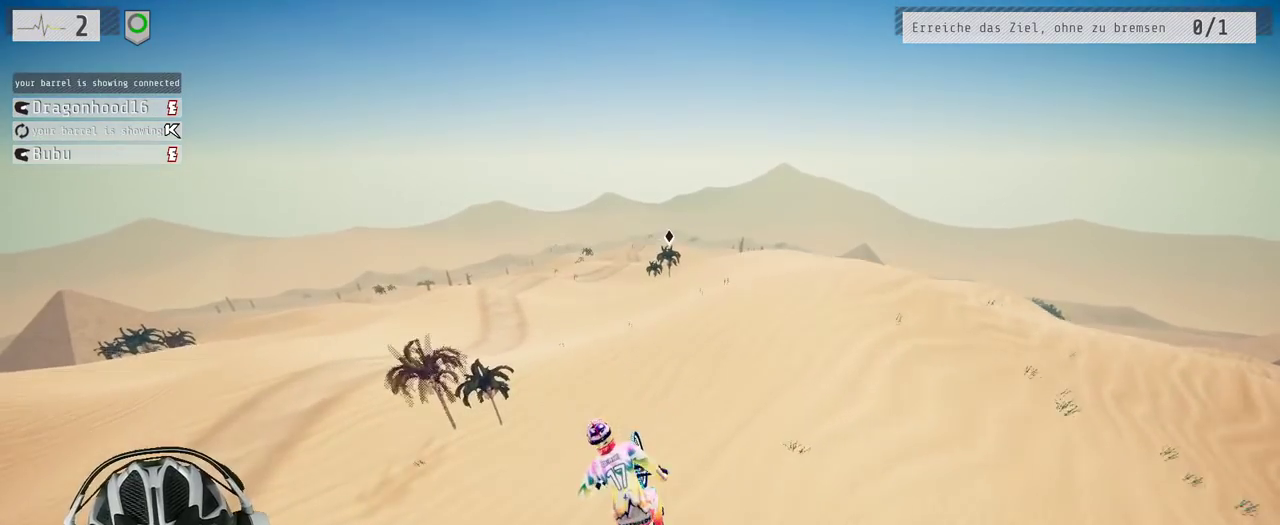
{"buttons": ["R2"], "left_stick": "center", "right_stick": "down-left", "events": [[117, "left_stick", "center"], [133, "R2", "down"], [450, "right_stick", "down-left"]]}
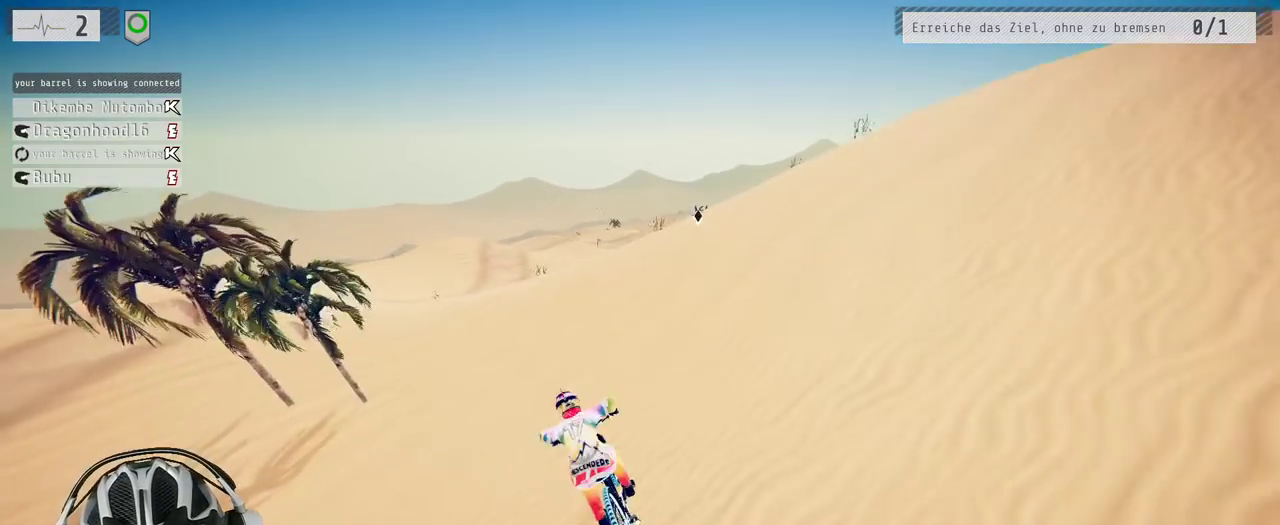
{"buttons": [], "left_stick": "down", "right_stick": "up", "events": [[33, "left_stick", "right"], [167, "left_stick", "down-right"], [267, "right_stick", "up"], [283, "R2", "up"], [300, "left_stick", "down"], [350, "left_stick", "down-right"], [467, "left_stick", "down"]]}
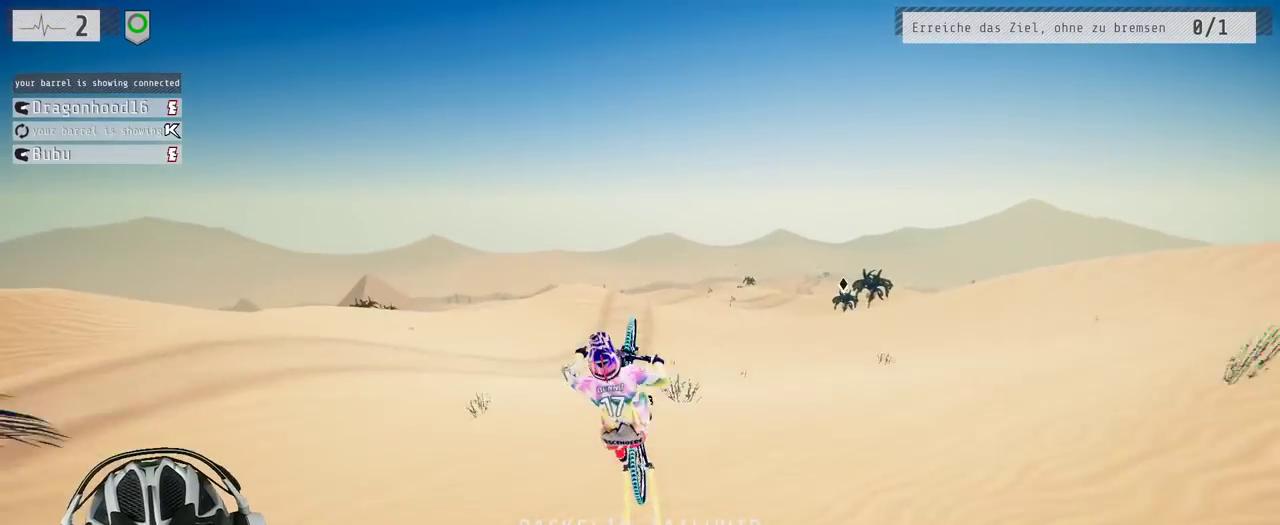
{"buttons": [], "left_stick": "down", "right_stick": "center", "events": [[117, "right_stick", "center"]]}
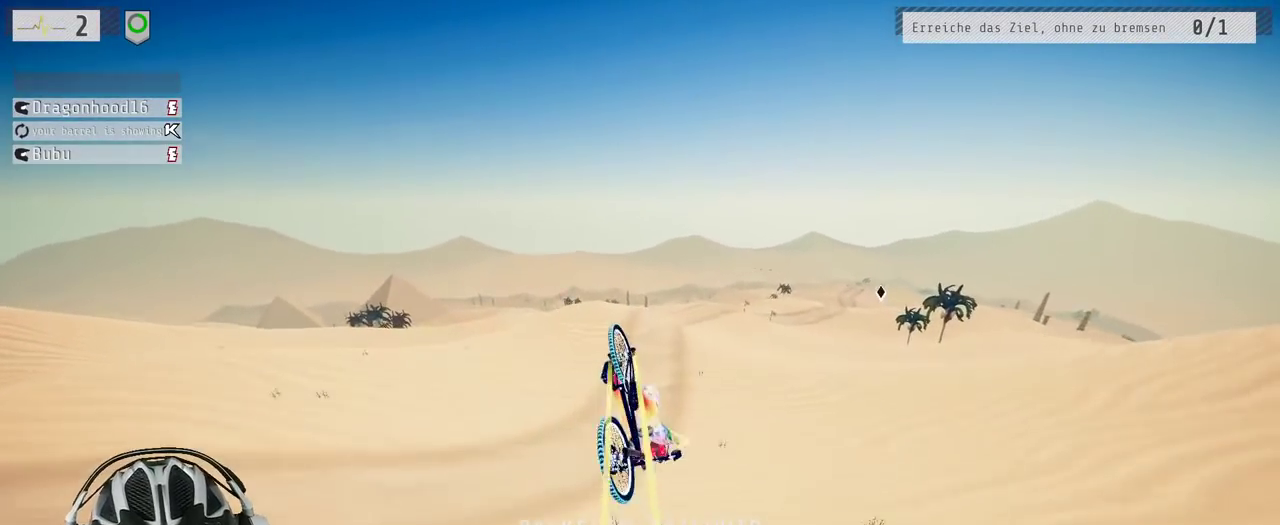
{"buttons": [], "left_stick": "up-left", "right_stick": "center", "events": [[183, "left_stick", "center"], [433, "left_stick", "up"], [500, "left_stick", "up-left"]]}
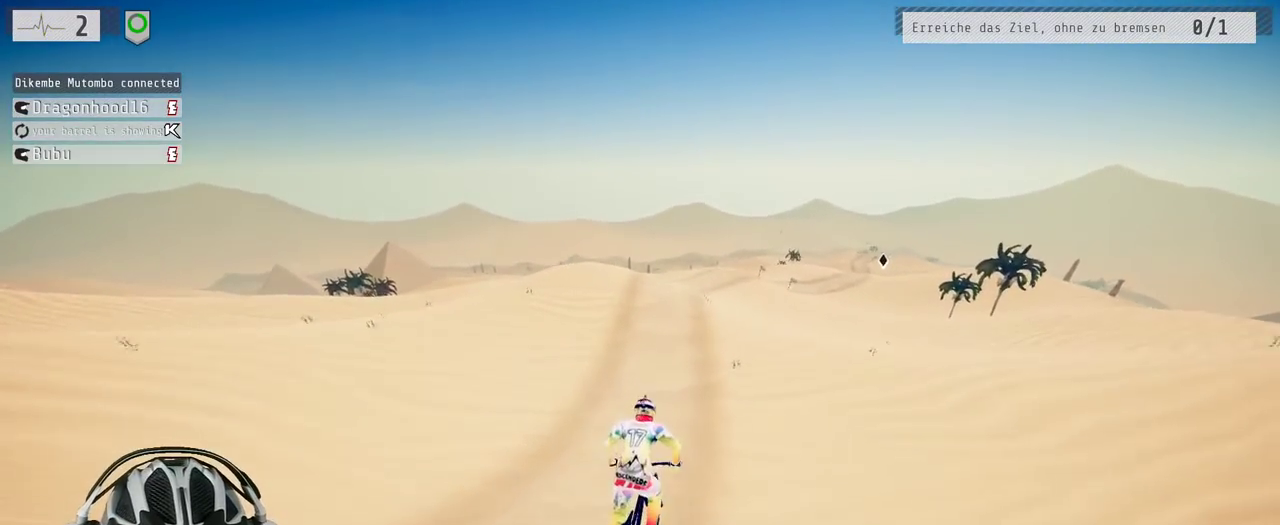
{"buttons": ["R2"], "left_stick": "center", "right_stick": "down", "events": [[50, "R2", "down"], [83, "left_stick", "center"], [233, "left_stick", "down"], [317, "left_stick", "center"], [400, "right_stick", "down"]]}